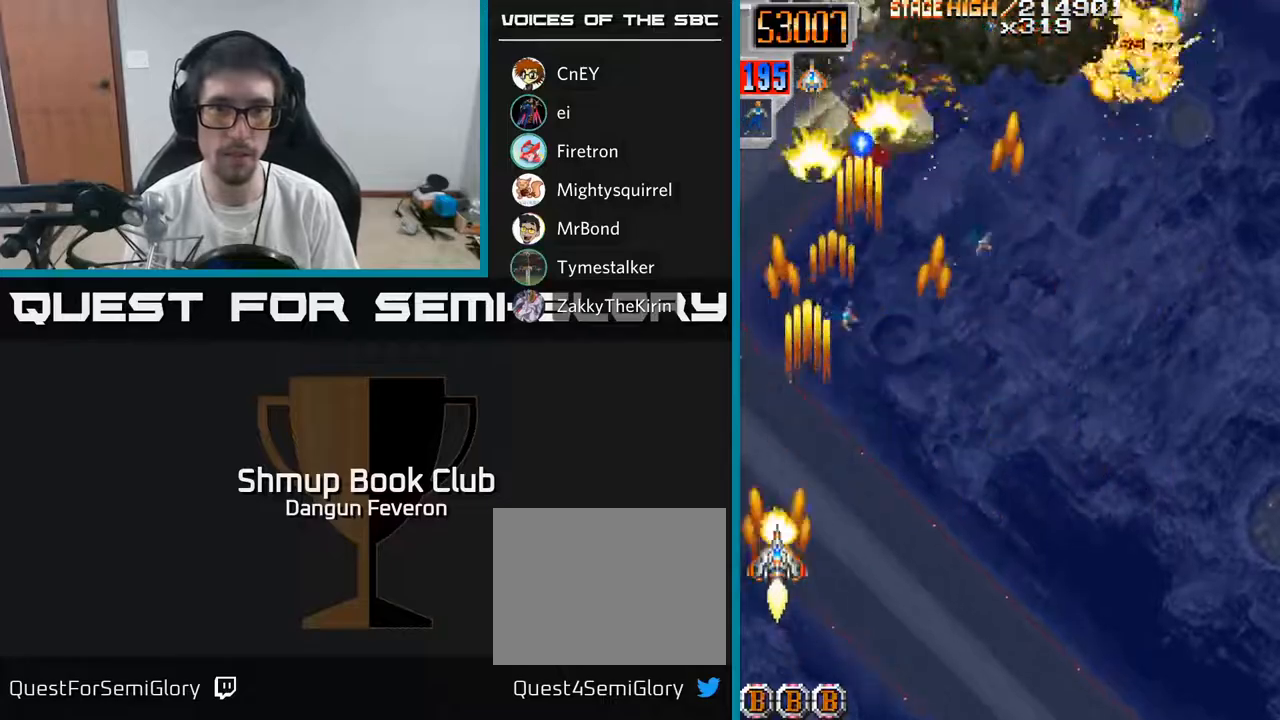
Gameplay with a controller (Xbox layout); each line is a JSON object with the inputs held at the frame after it. "events" lists button and stick changes between this image and that frame as [ms after this image, input, new state], when the widget could be followed in between.
{"buttons": ["R2", "DPAD_RIGHT"], "left_stick": "center", "right_stick": "center", "events": [[117, "DPAD_RIGHT", "down"], [467, "DPAD_UP", "up"]]}
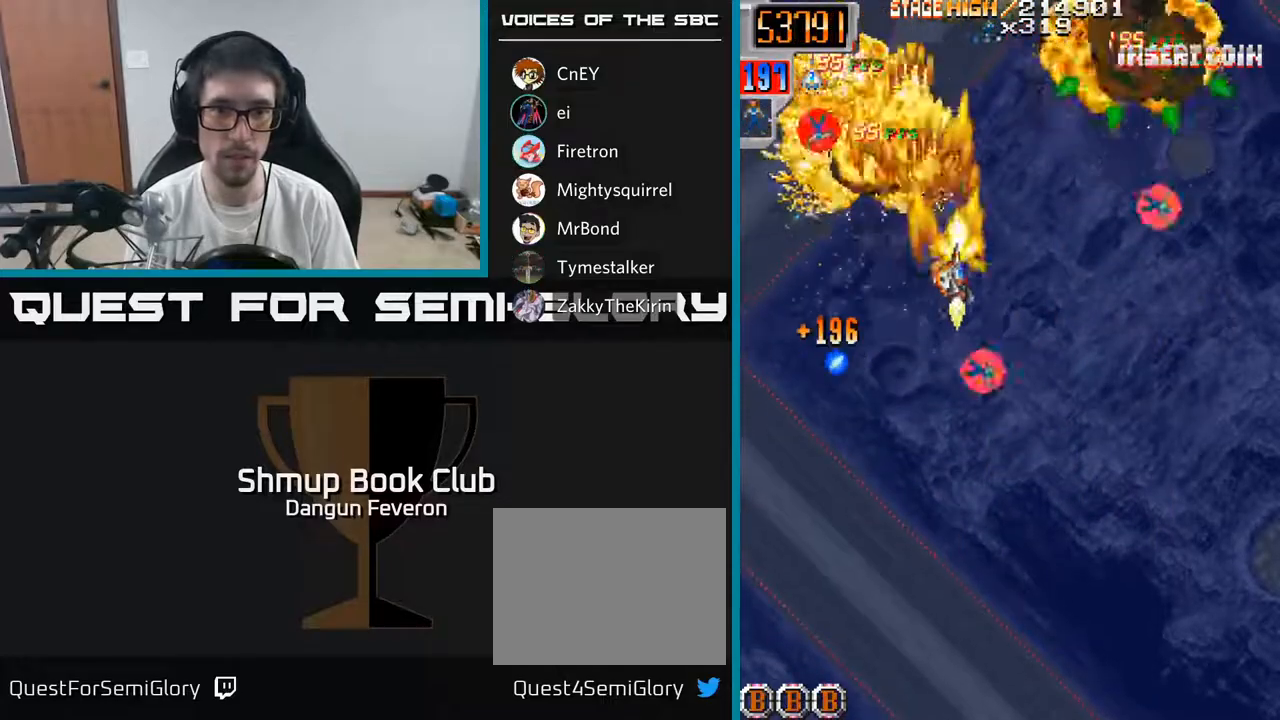
{"buttons": ["R2", "DPAD_DOWN", "DPAD_LEFT"], "left_stick": "center", "right_stick": "center", "events": [[250, "DPAD_UP", "down"], [300, "DPAD_UP", "up"], [333, "DPAD_RIGHT", "up"], [350, "DPAD_DOWN", "down"], [367, "DPAD_LEFT", "down"]]}
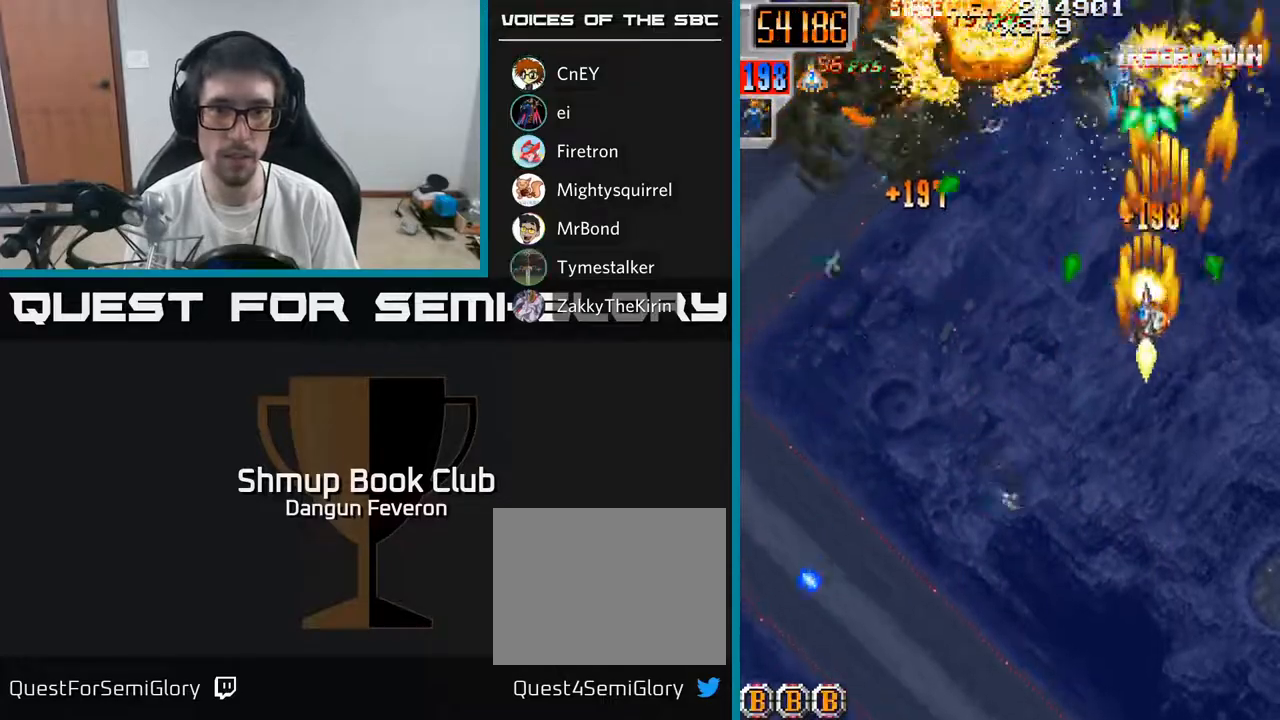
{"buttons": ["R2", "DPAD_LEFT"], "left_stick": "center", "right_stick": "center", "events": [[150, "DPAD_LEFT", "up"], [217, "DPAD_RIGHT", "down"], [283, "DPAD_RIGHT", "up"], [333, "DPAD_LEFT", "down"], [467, "DPAD_DOWN", "up"]]}
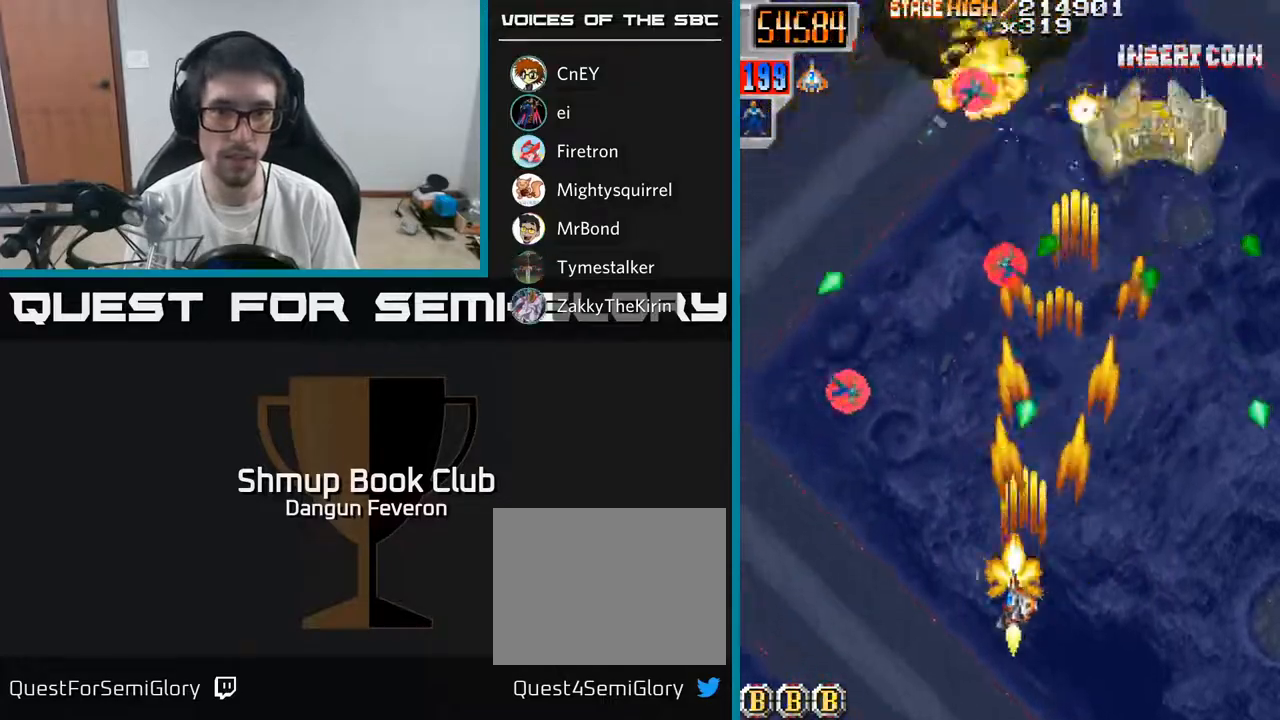
{"buttons": ["R2", "DPAD_UP", "DPAD_RIGHT"], "left_stick": "center", "right_stick": "center", "events": [[117, "DPAD_UP", "down"], [167, "DPAD_LEFT", "up"], [317, "DPAD_RIGHT", "down"], [383, "DPAD_UP", "up"], [500, "DPAD_UP", "down"]]}
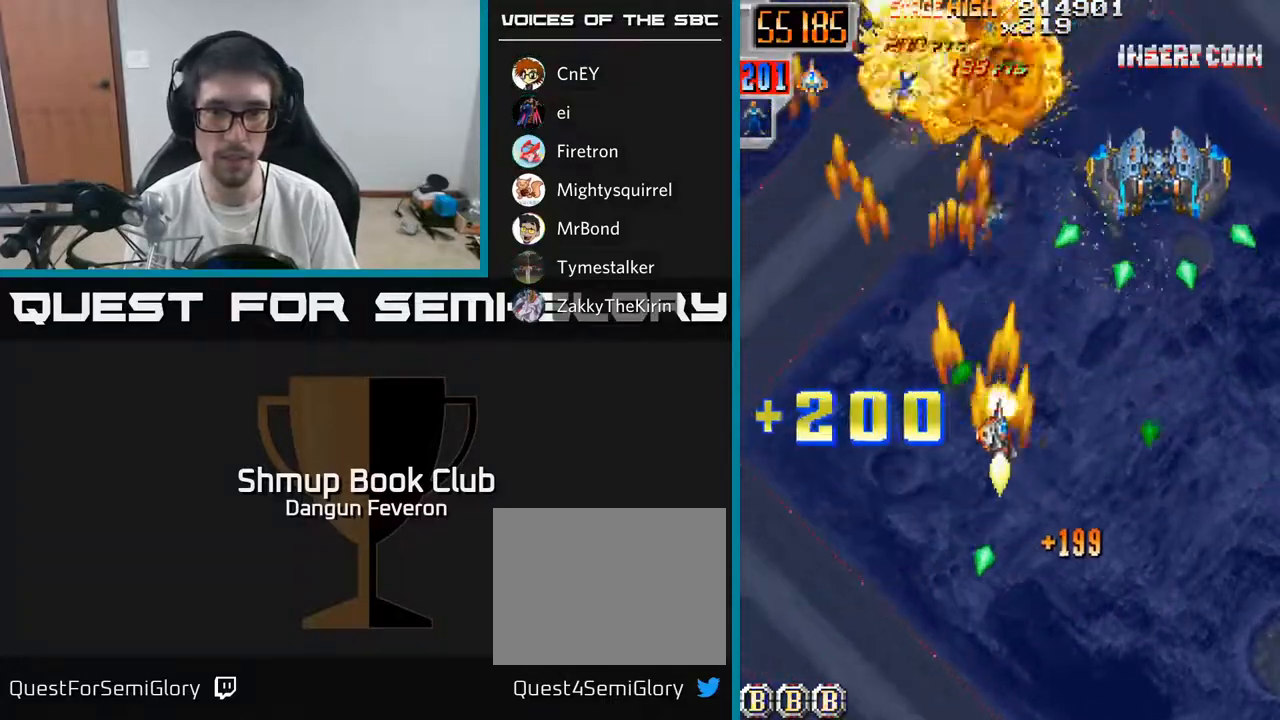
{"buttons": ["R2", "DPAD_DOWN", "DPAD_LEFT"], "left_stick": "center", "right_stick": "center", "events": [[50, "DPAD_RIGHT", "up"], [83, "DPAD_UP", "up"], [117, "DPAD_DOWN", "down"], [167, "DPAD_RIGHT", "down"], [233, "DPAD_DOWN", "up"], [367, "DPAD_RIGHT", "up"], [433, "DPAD_DOWN", "down"], [483, "DPAD_LEFT", "down"]]}
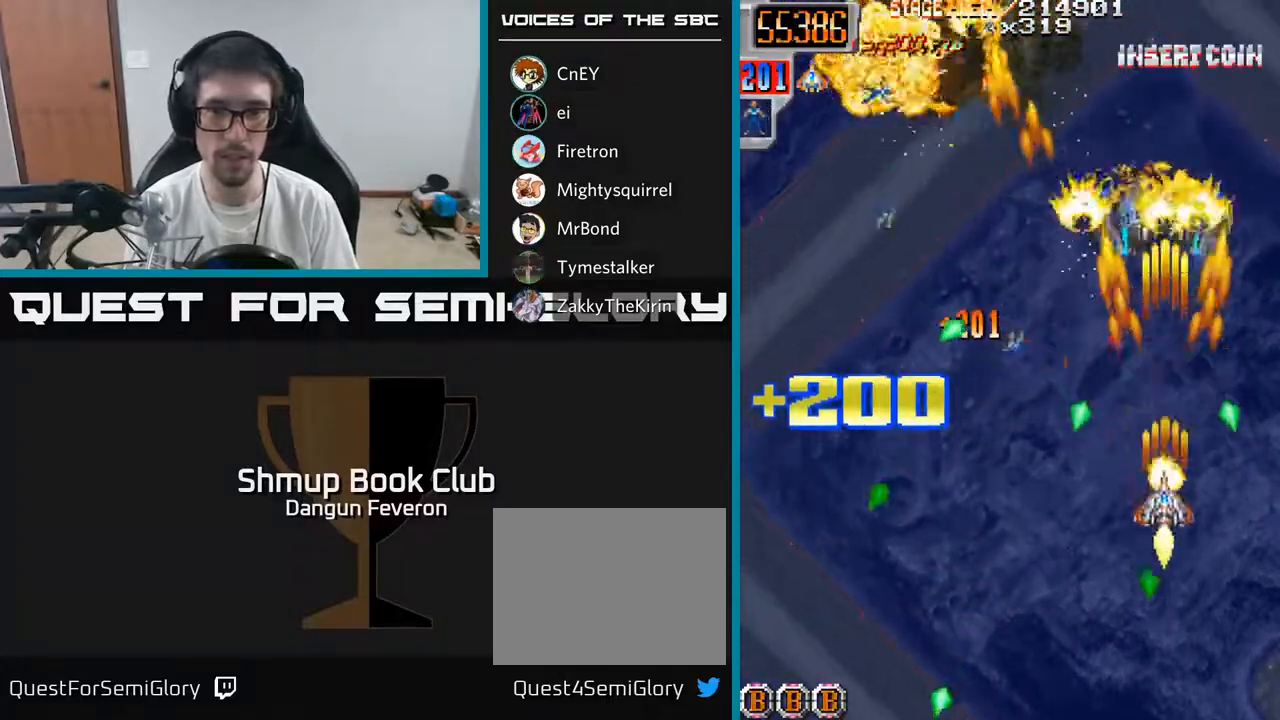
{"buttons": ["R2", "DPAD_LEFT"], "left_stick": "center", "right_stick": "center", "events": [[33, "DPAD_DOWN", "up"], [83, "DPAD_UP", "down"], [100, "DPAD_LEFT", "up"], [233, "DPAD_LEFT", "down"], [250, "DPAD_UP", "up"], [333, "DPAD_DOWN", "down"], [450, "DPAD_DOWN", "up"]]}
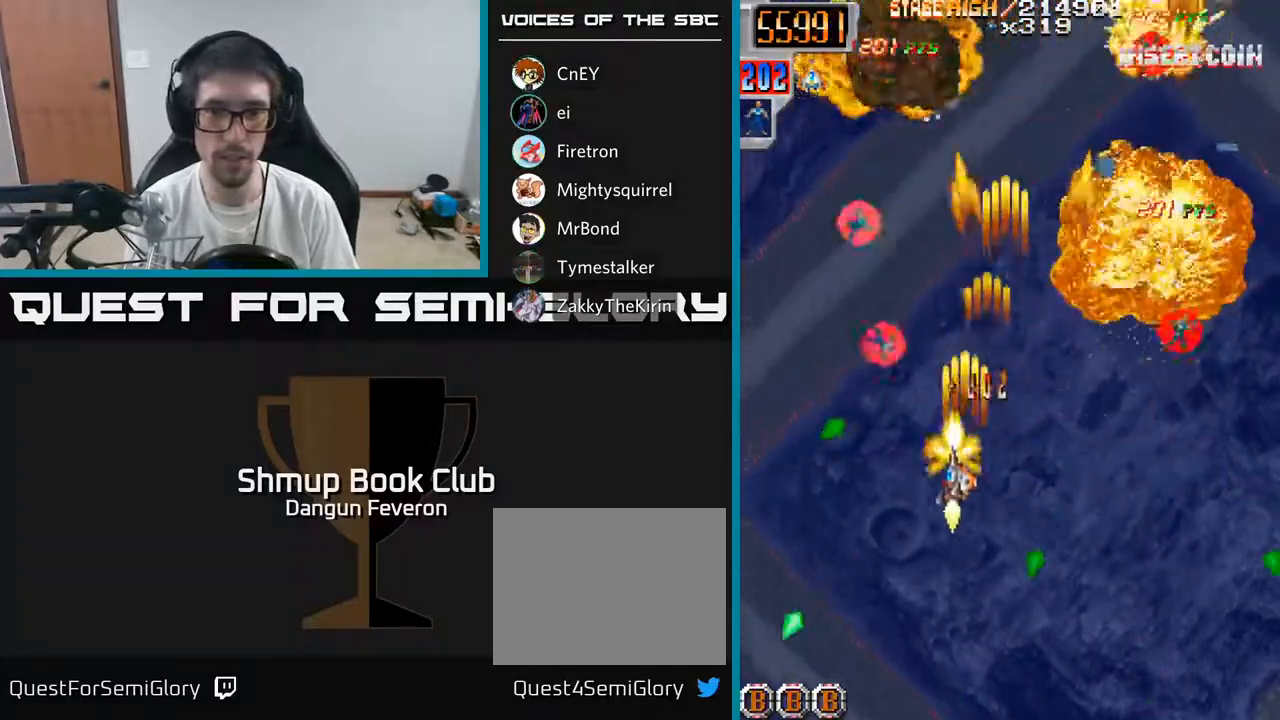
{"buttons": ["R2", "DPAD_DOWN", "DPAD_RIGHT"], "left_stick": "center", "right_stick": "center", "events": [[17, "DPAD_UP", "down"], [200, "DPAD_LEFT", "up"], [283, "DPAD_RIGHT", "down"], [333, "DPAD_UP", "up"], [383, "DPAD_DOWN", "down"]]}
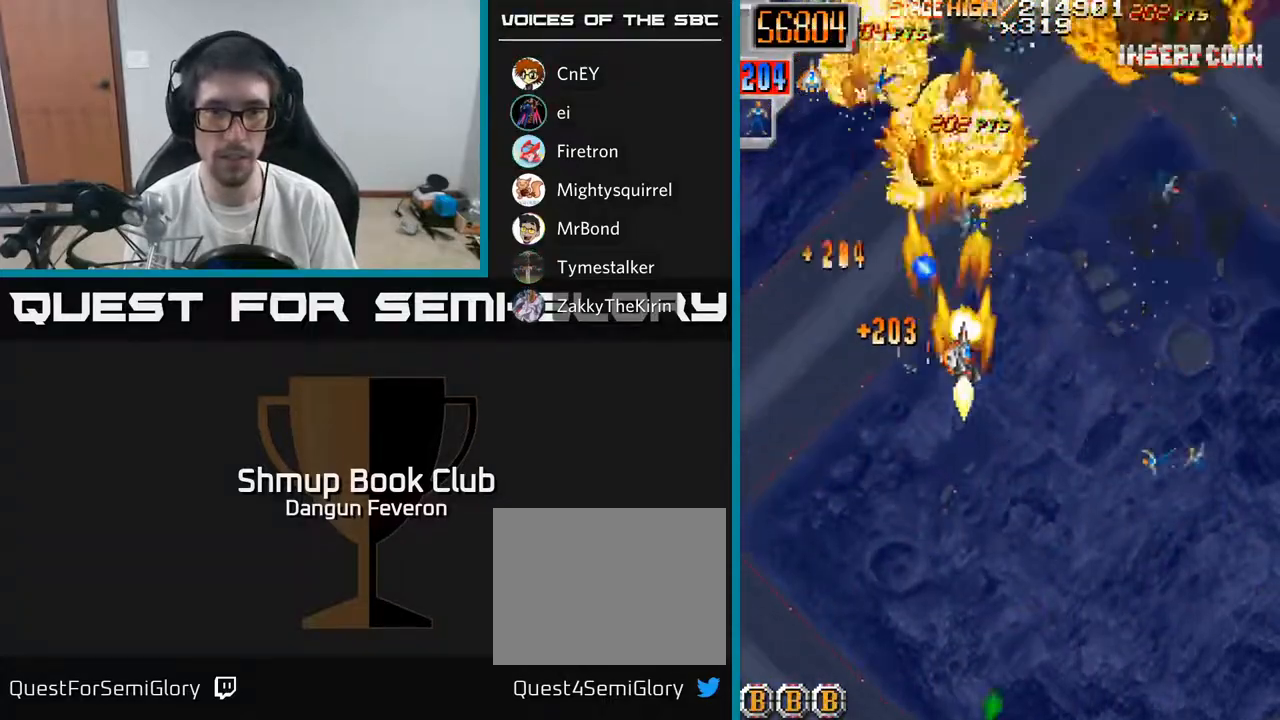
{"buttons": ["R2", "DPAD_UP"], "left_stick": "center", "right_stick": "center", "events": [[400, "DPAD_DOWN", "up"], [433, "DPAD_RIGHT", "up"], [433, "DPAD_UP", "down"]]}
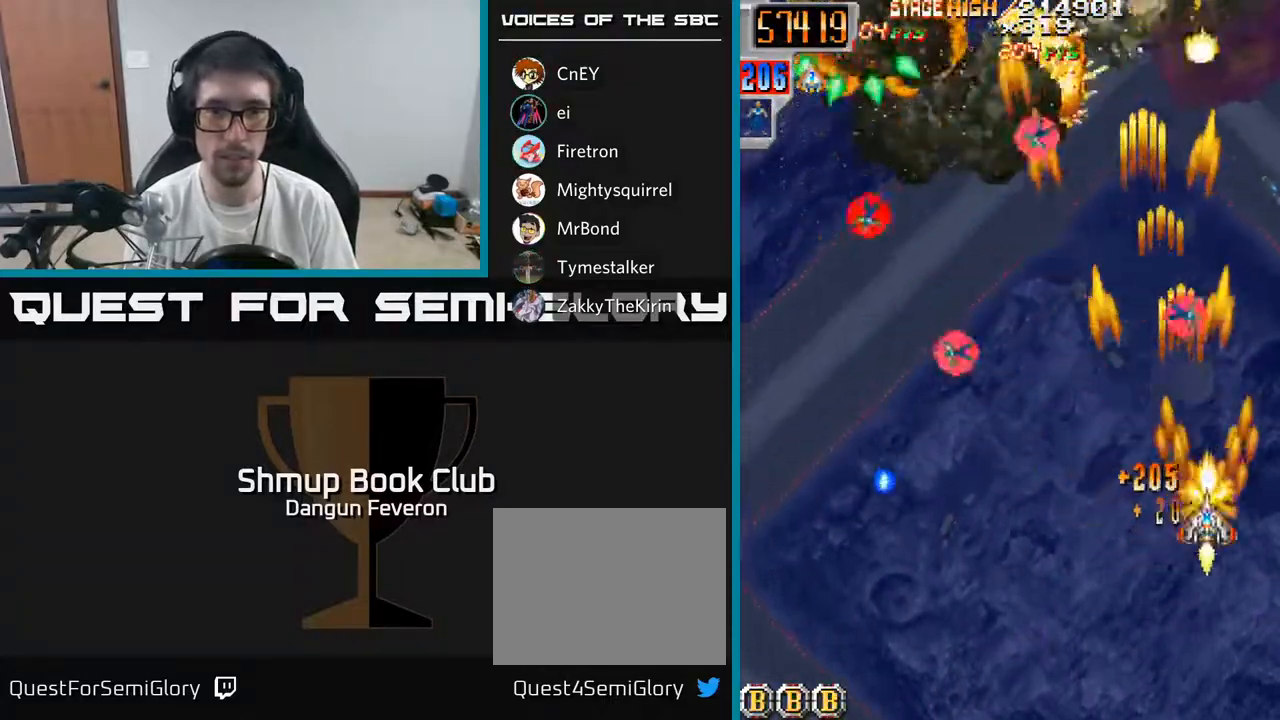
{"buttons": ["R2", "DPAD_DOWN", "DPAD_LEFT"], "left_stick": "center", "right_stick": "center", "events": [[183, "DPAD_LEFT", "down"], [217, "DPAD_UP", "up"], [283, "DPAD_DOWN", "down"]]}
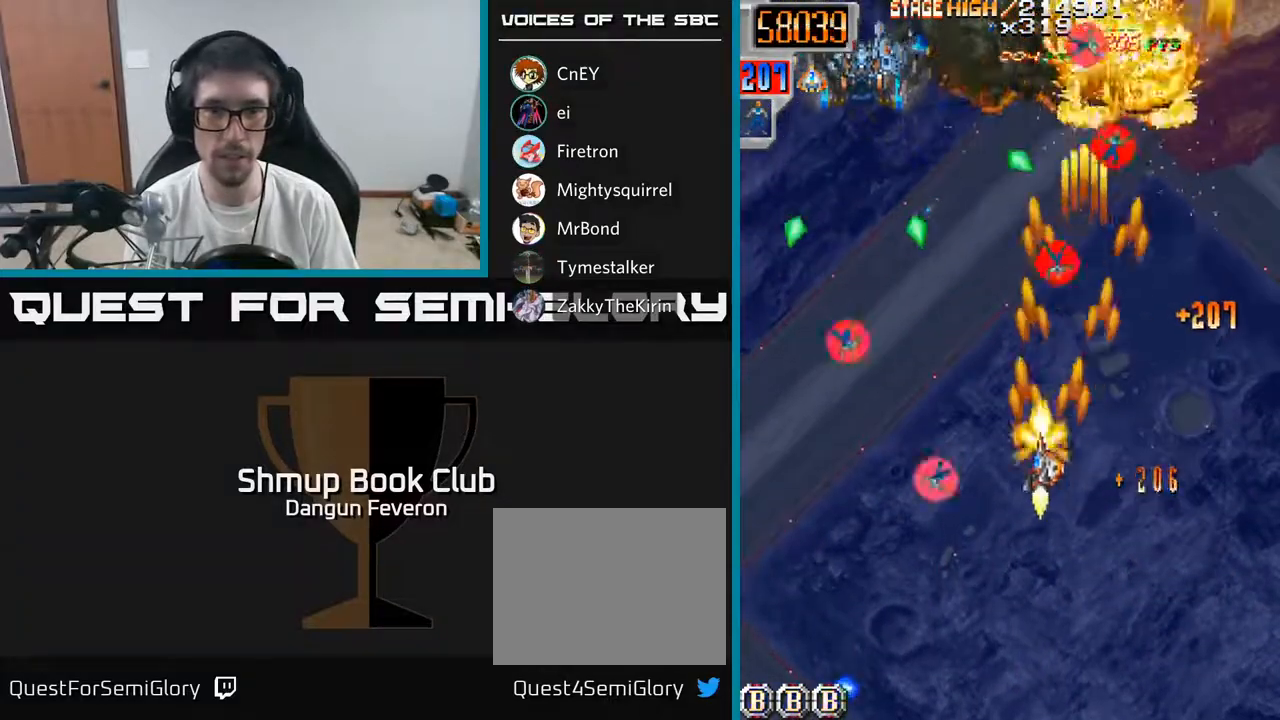
{"buttons": ["R2", "DPAD_UP", "DPAD_RIGHT"], "left_stick": "center", "right_stick": "center", "events": [[83, "DPAD_DOWN", "up"], [167, "DPAD_UP", "down"], [317, "DPAD_LEFT", "up"], [500, "DPAD_RIGHT", "down"]]}
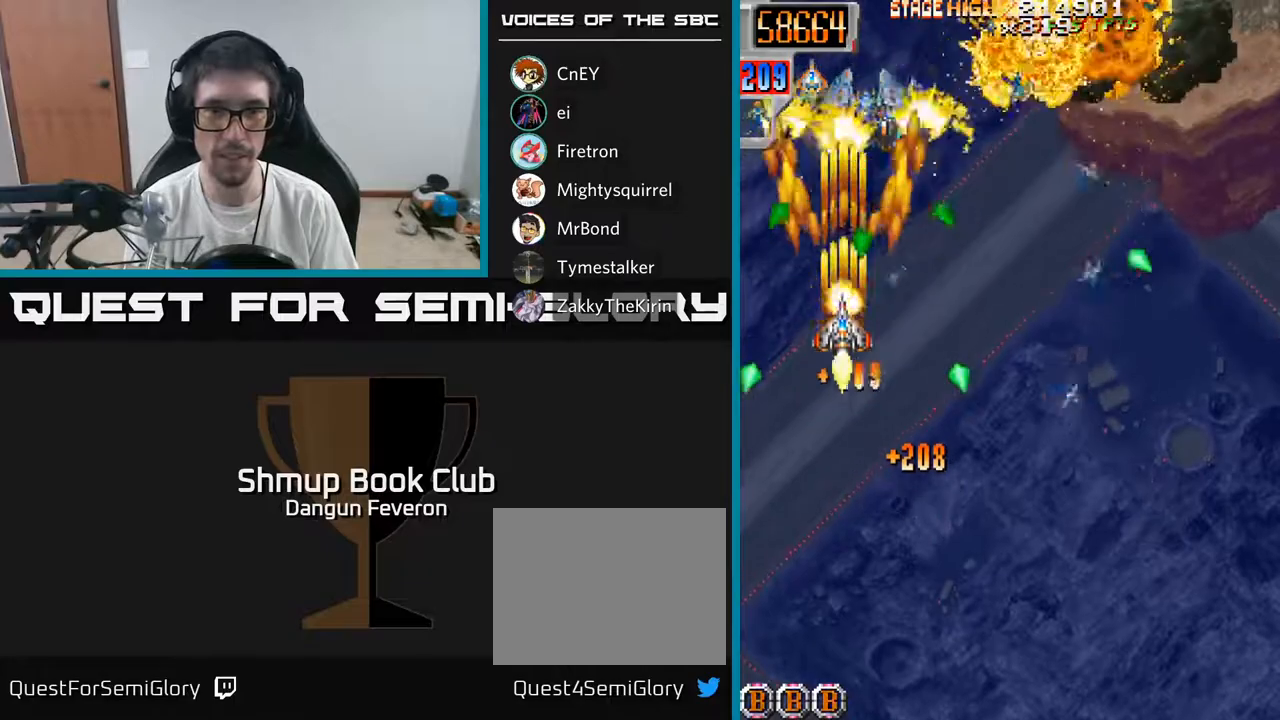
{"buttons": ["R2", "DPAD_LEFT"], "left_stick": "center", "right_stick": "center", "events": [[33, "DPAD_UP", "up"], [133, "DPAD_DOWN", "down"], [383, "DPAD_RIGHT", "up"], [450, "DPAD_LEFT", "down"], [467, "DPAD_DOWN", "up"]]}
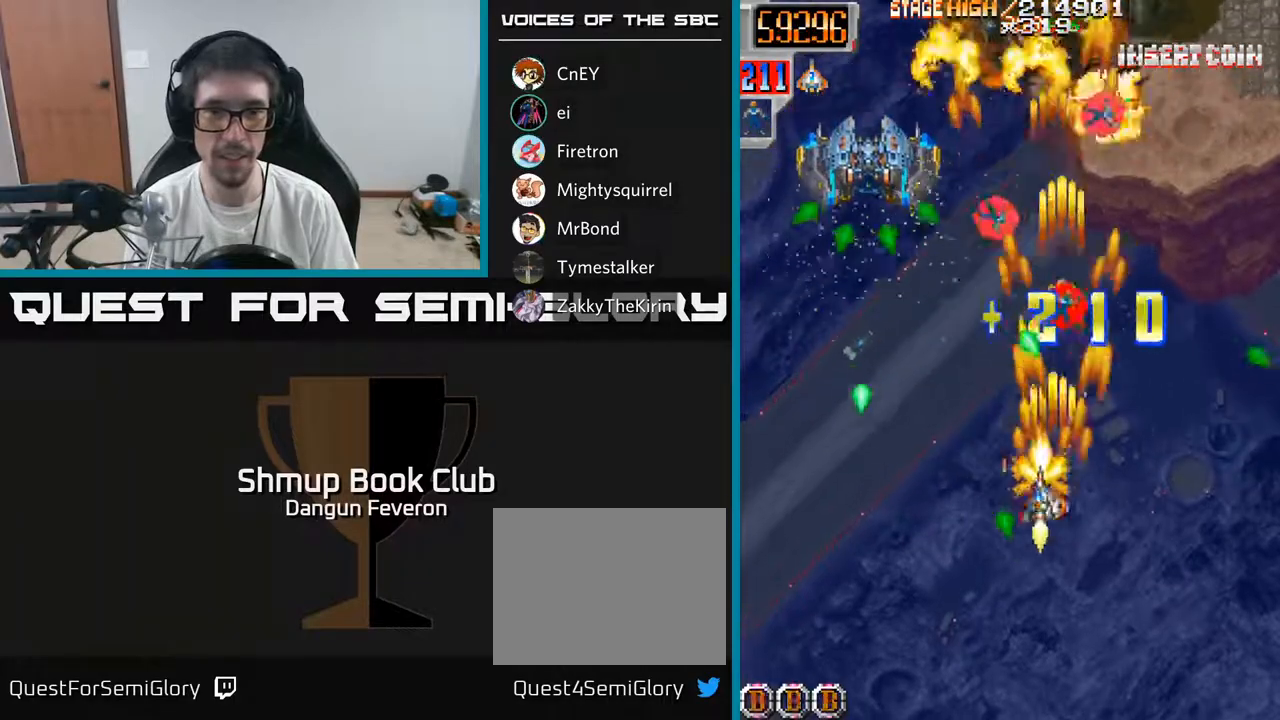
{"buttons": ["R2", "DPAD_UP"], "left_stick": "center", "right_stick": "center"}
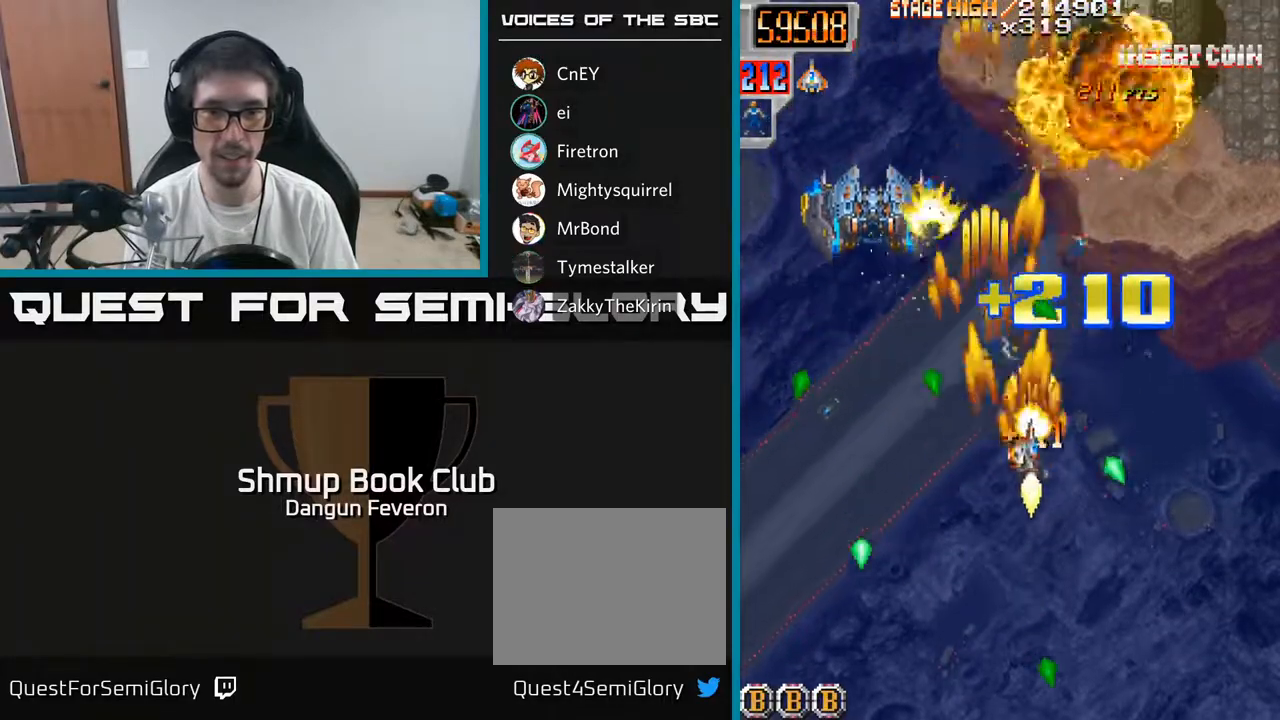
{"buttons": ["R2", "DPAD_RIGHT"], "left_stick": "center", "right_stick": "center", "events": [[83, "DPAD_LEFT", "down"], [150, "DPAD_UP", "up"], [283, "DPAD_DOWN", "down"], [317, "DPAD_LEFT", "up"], [367, "DPAD_RIGHT", "down"], [400, "DPAD_DOWN", "up"]]}
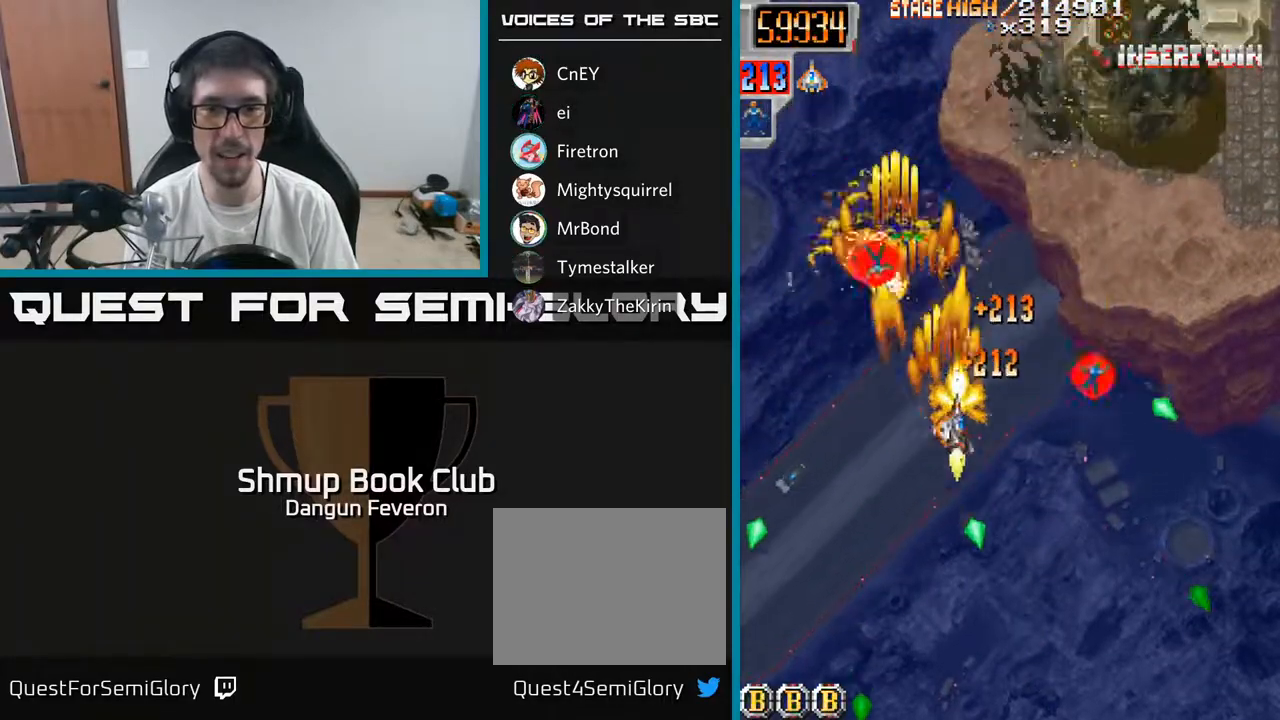
{"buttons": ["R2", "DPAD_LEFT"], "left_stick": "center", "right_stick": "center", "events": [[383, "DPAD_RIGHT", "up"], [400, "DPAD_UP", "down"], [417, "DPAD_LEFT", "down"], [450, "DPAD_UP", "up"]]}
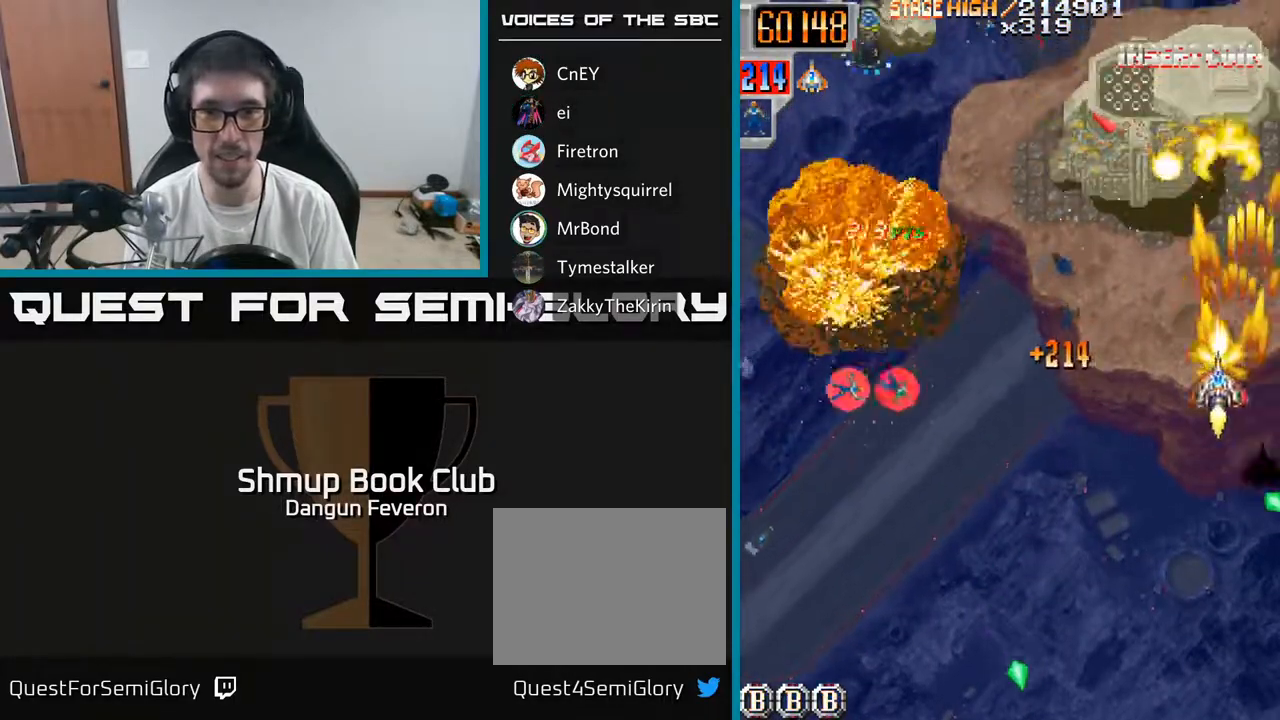
{"buttons": ["R2", "DPAD_LEFT"], "left_stick": "center", "right_stick": "center"}
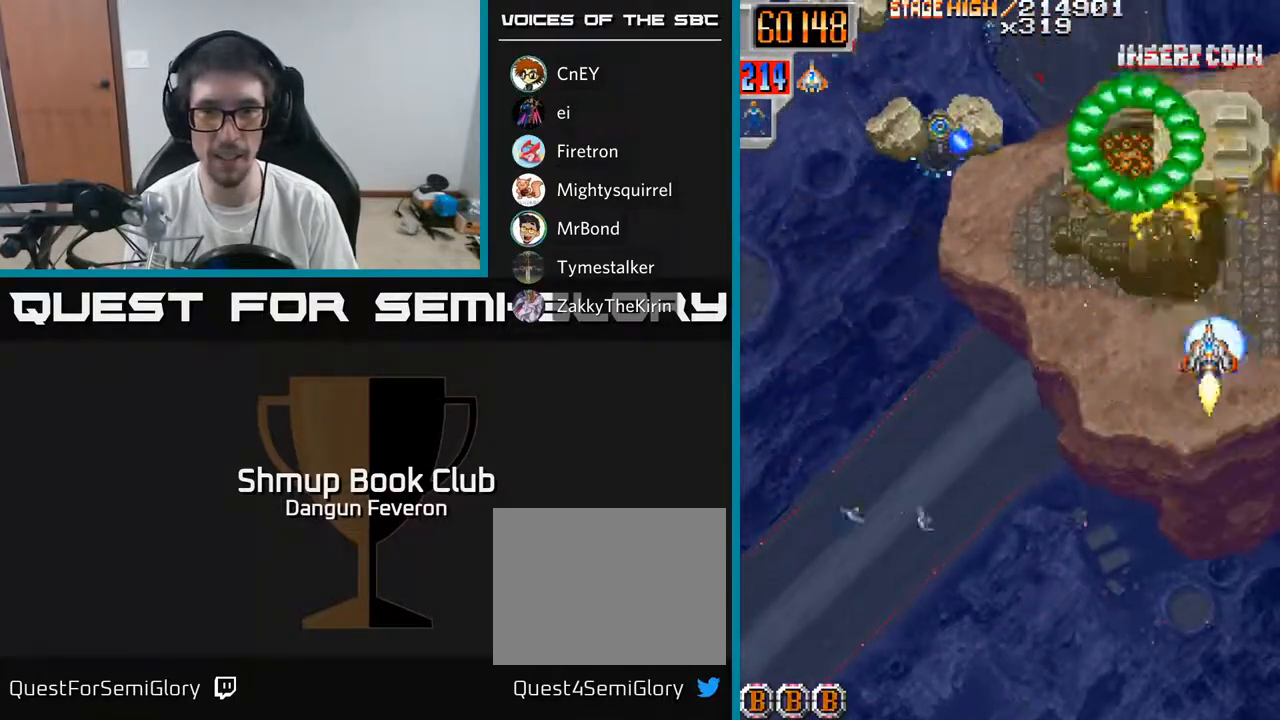
{"buttons": ["R2", "DPAD_DOWN", "DPAD_LEFT"], "left_stick": "center", "right_stick": "center", "events": [[33, "DPAD_DOWN", "down"], [267, "DPAD_LEFT", "up"], [417, "DPAD_LEFT", "down"]]}
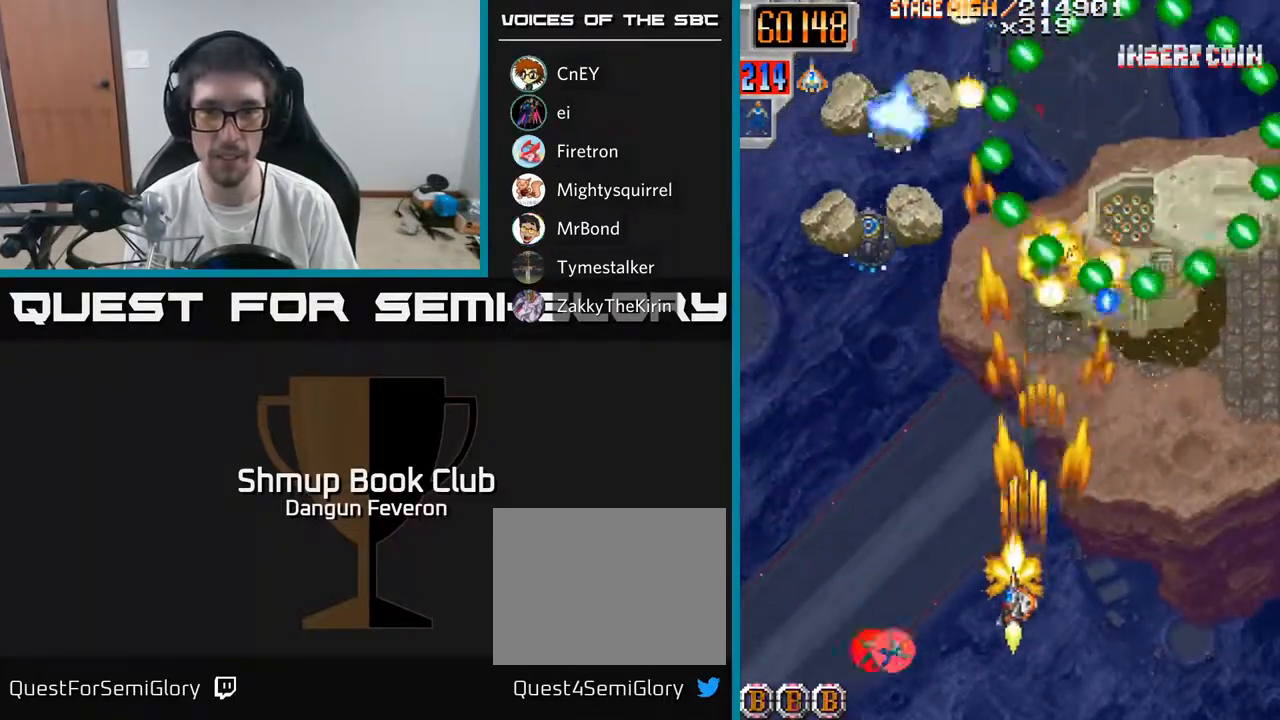
{"buttons": ["R2", "DPAD_RIGHT"], "left_stick": "center", "right_stick": "center", "events": [[133, "DPAD_DOWN", "up"], [267, "DPAD_UP", "down"], [317, "DPAD_LEFT", "up"], [367, "DPAD_RIGHT", "down"], [400, "DPAD_UP", "up"]]}
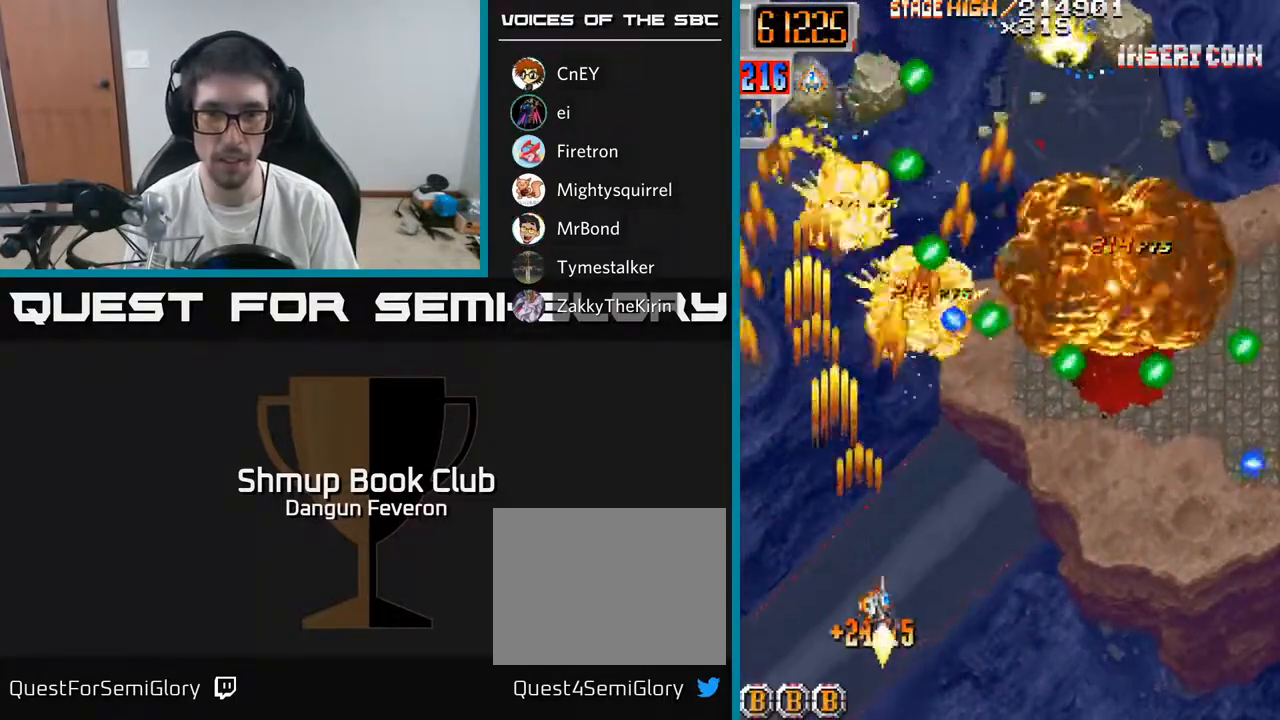
{"buttons": ["R2", "DPAD_LEFT"], "left_stick": "center", "right_stick": "center", "events": [[317, "DPAD_RIGHT", "up"], [350, "DPAD_LEFT", "down"]]}
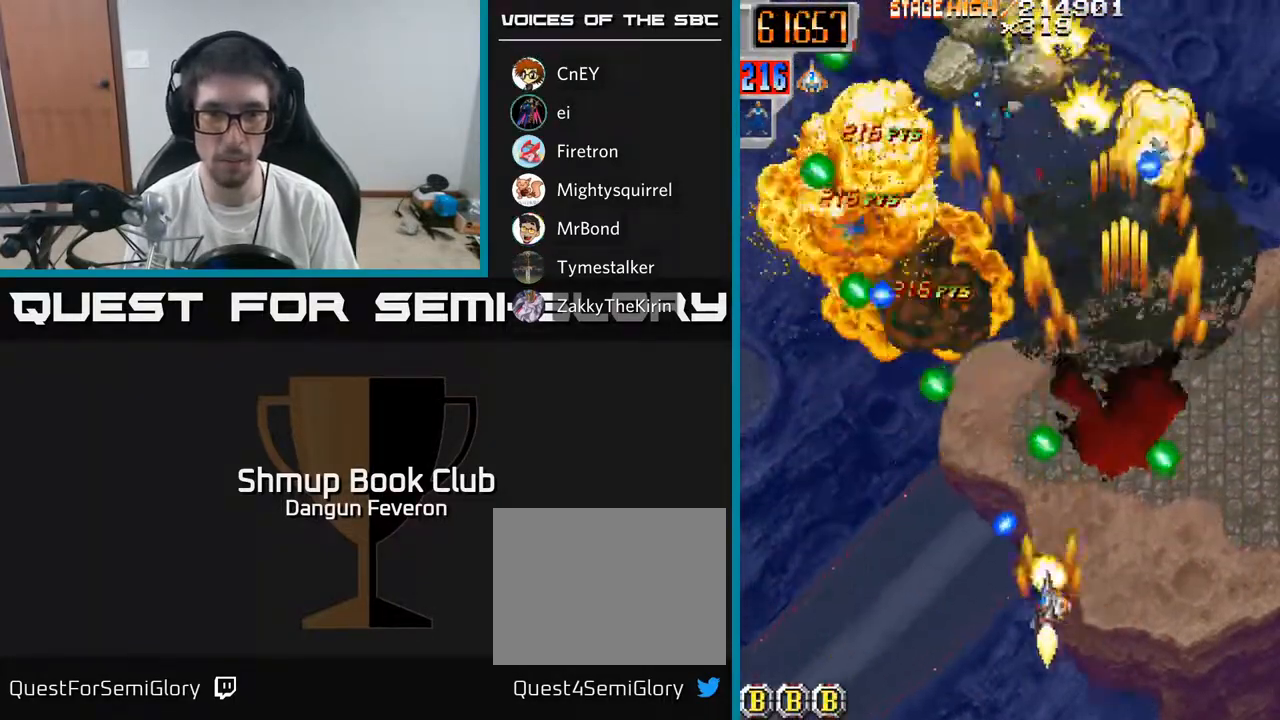
{"buttons": ["R2", "DPAD_UP"], "left_stick": "center", "right_stick": "center", "events": [[133, "DPAD_UP", "down"], [167, "DPAD_LEFT", "up"], [217, "DPAD_RIGHT", "down"], [367, "DPAD_RIGHT", "up"]]}
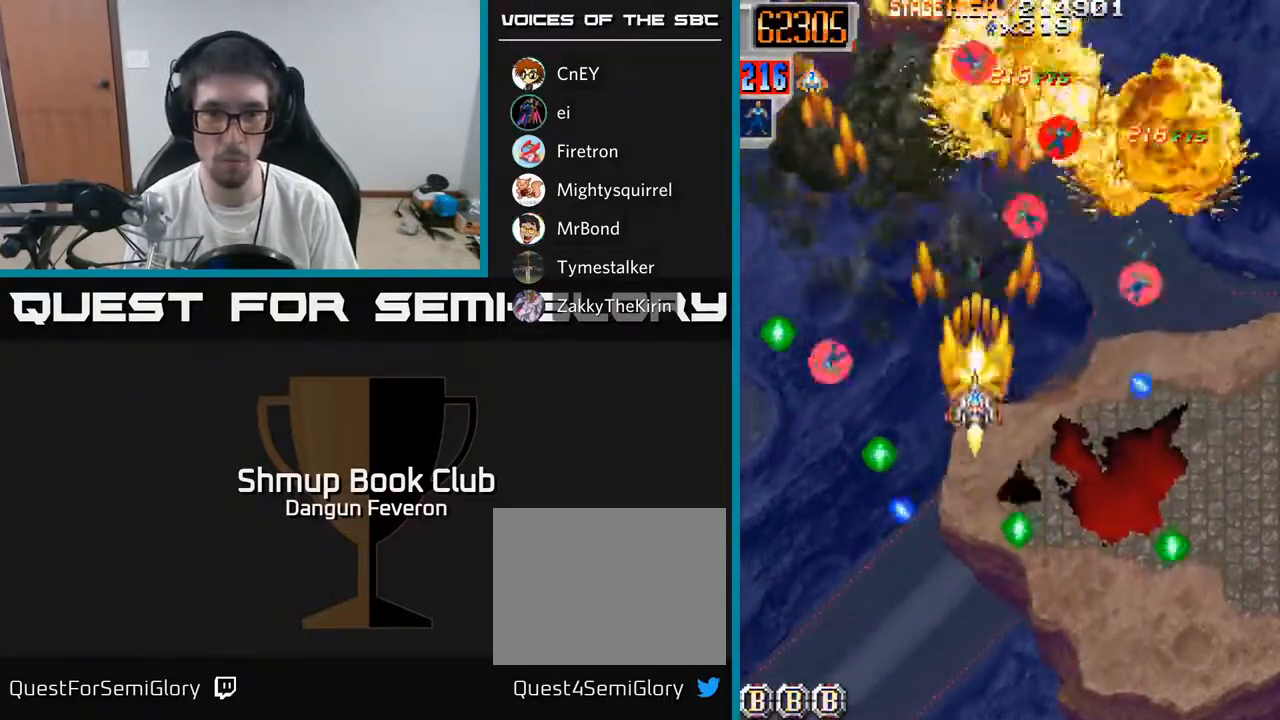
{"buttons": ["R2", "DPAD_RIGHT"], "left_stick": "center", "right_stick": "center", "events": [[17, "DPAD_LEFT", "down"], [67, "DPAD_UP", "up"], [217, "DPAD_DOWN", "down"], [233, "DPAD_LEFT", "up"], [267, "DPAD_RIGHT", "down"], [283, "DPAD_DOWN", "up"]]}
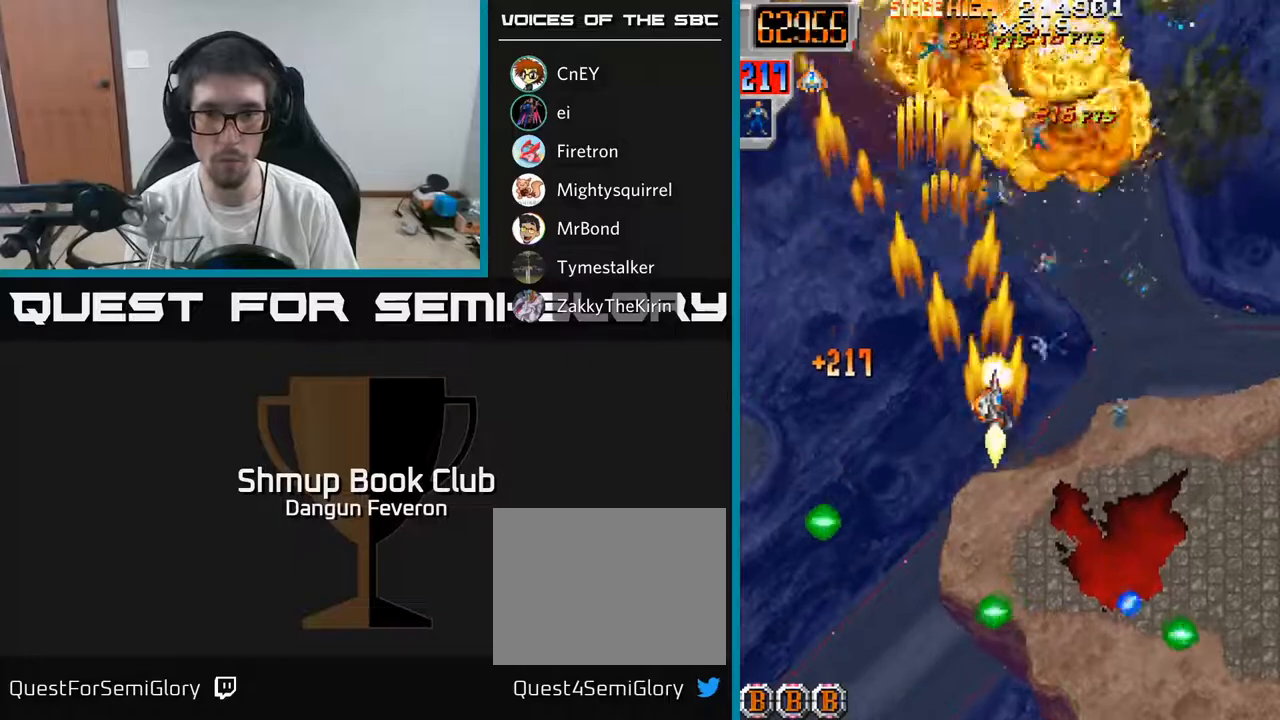
{"buttons": ["R2", "DPAD_UP"], "left_stick": "center", "right_stick": "center", "events": [[100, "DPAD_DOWN", "down"], [183, "DPAD_DOWN", "up"], [183, "DPAD_RIGHT", "up"], [233, "DPAD_LEFT", "down"], [233, "DPAD_UP", "down"], [400, "DPAD_LEFT", "up"]]}
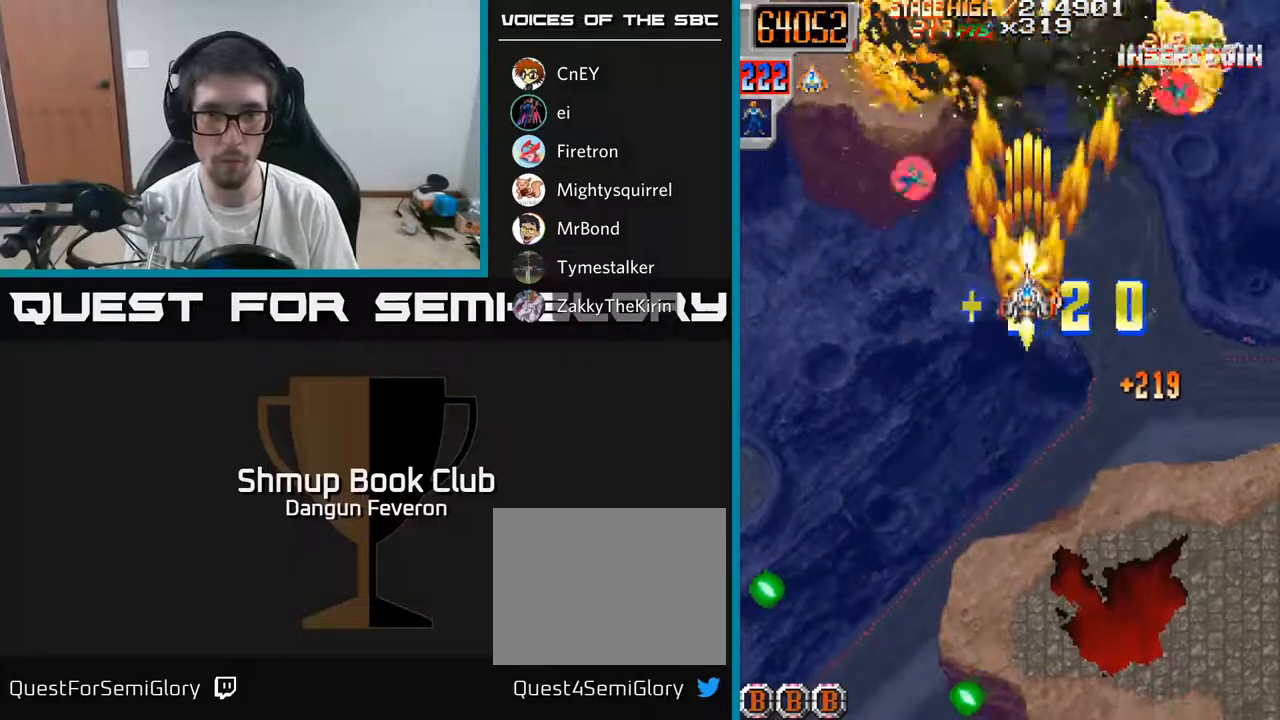
{"buttons": ["R2", "DPAD_RIGHT"], "left_stick": "center", "right_stick": "center", "events": [[67, "DPAD_LEFT", "down"], [83, "DPAD_UP", "up"], [300, "DPAD_LEFT", "up"], [333, "DPAD_RIGHT", "down"]]}
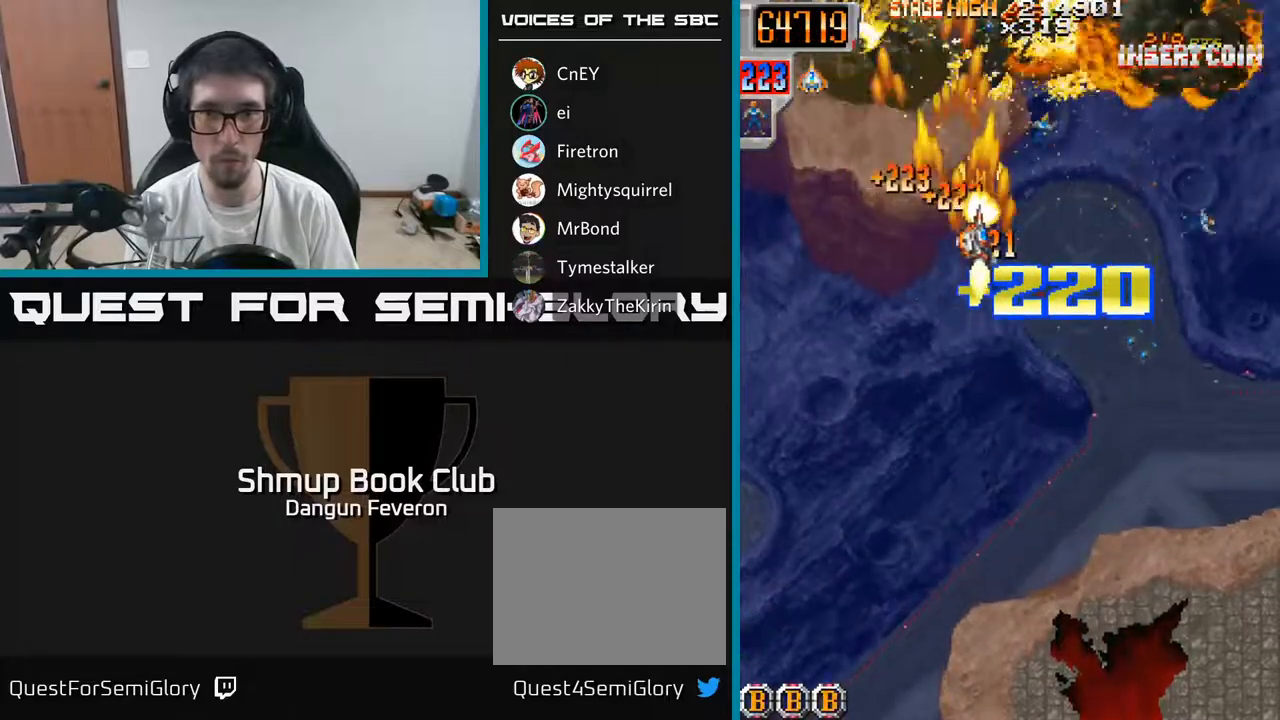
{"buttons": ["A", "R2", "DPAD_LEFT"], "left_stick": "center", "right_stick": "center", "events": [[117, "DPAD_DOWN", "down"], [300, "DPAD_DOWN", "up"], [300, "DPAD_RIGHT", "up"], [350, "DPAD_LEFT", "down"], [350, "DPAD_UP", "down"], [417, "A", "down"], [450, "DPAD_UP", "up"]]}
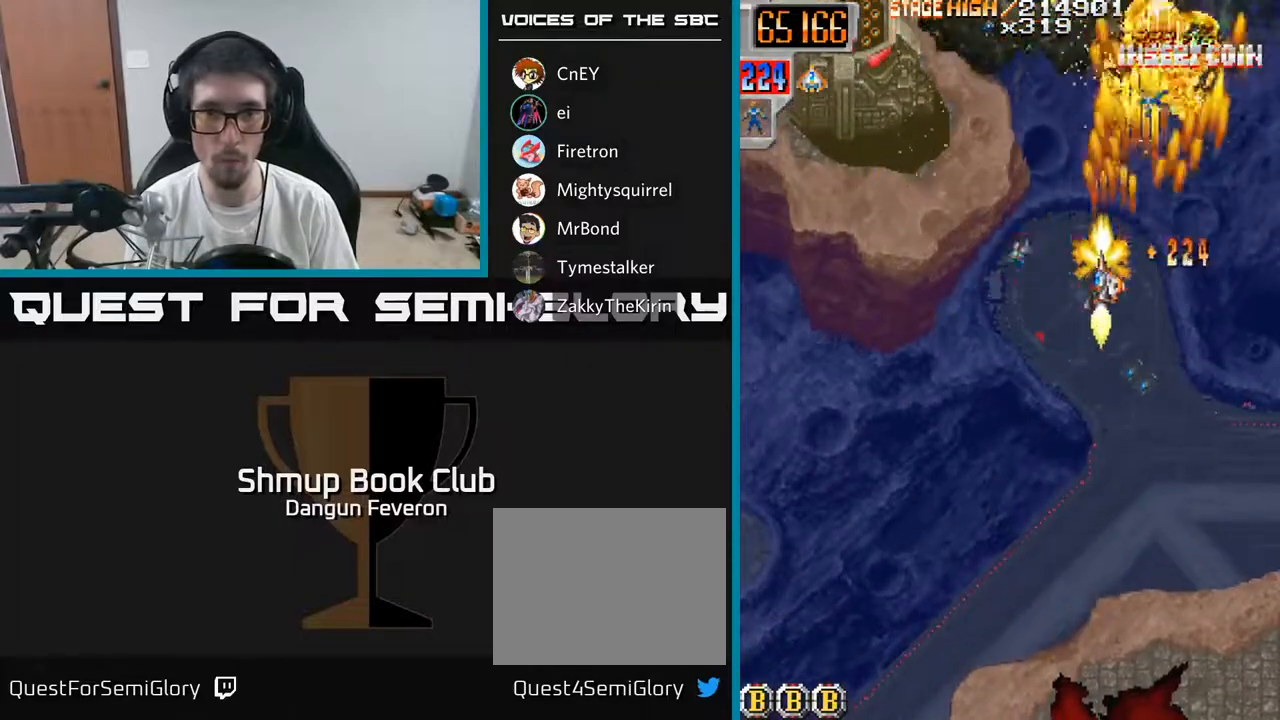
{"buttons": ["A", "R2", "DPAD_DOWN", "DPAD_LEFT"], "left_stick": "center", "right_stick": "center", "events": [[33, "R2", "up"], [100, "DPAD_UP", "down"], [133, "DPAD_LEFT", "up"], [300, "DPAD_LEFT", "down"], [317, "DPAD_UP", "up"], [483, "DPAD_DOWN", "down"], [483, "R2", "down"]]}
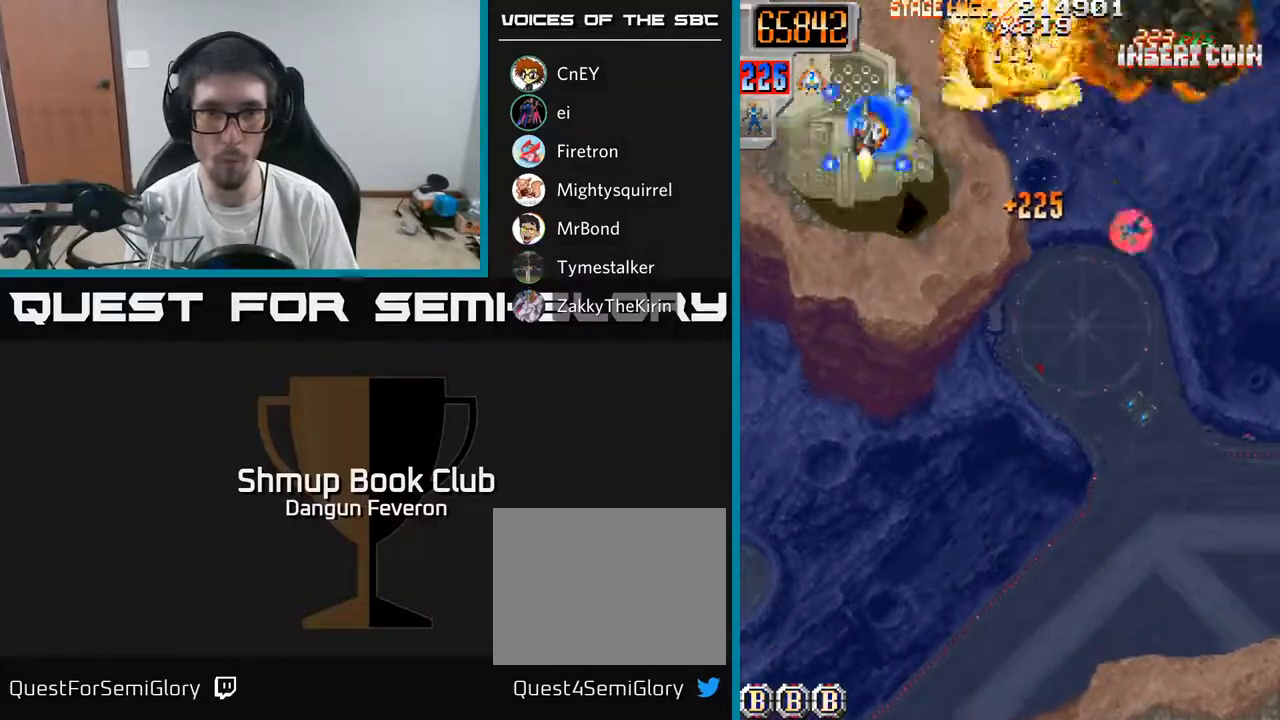
{"buttons": ["R2", "DPAD_DOWN", "DPAD_RIGHT"], "left_stick": "center", "right_stick": "center", "events": [[33, "A", "up"], [50, "DPAD_LEFT", "up"], [300, "DPAD_RIGHT", "down"], [317, "DPAD_DOWN", "up"], [450, "DPAD_DOWN", "down"]]}
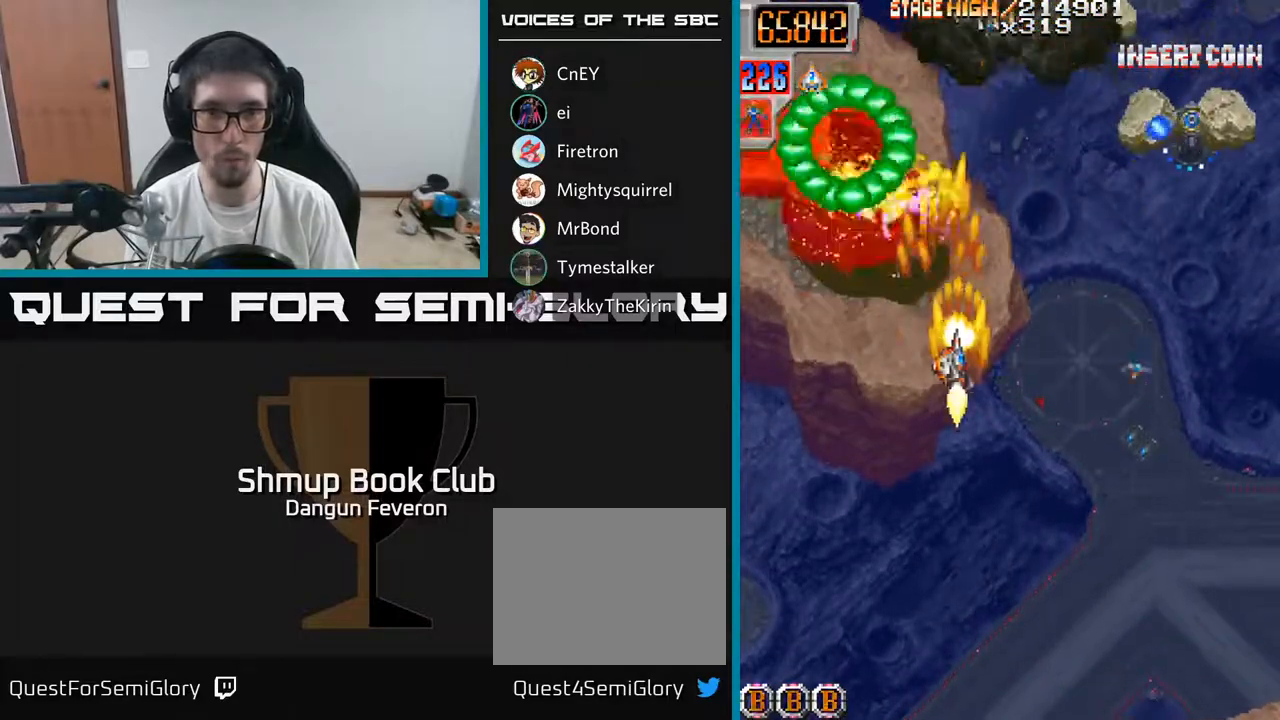
{"buttons": ["R2", "DPAD_DOWN", "DPAD_LEFT"], "left_stick": "center", "right_stick": "center", "events": [[117, "DPAD_DOWN", "up"], [317, "DPAD_RIGHT", "up"], [317, "DPAD_UP", "down"], [383, "DPAD_LEFT", "down"], [383, "DPAD_UP", "up"], [467, "DPAD_DOWN", "down"]]}
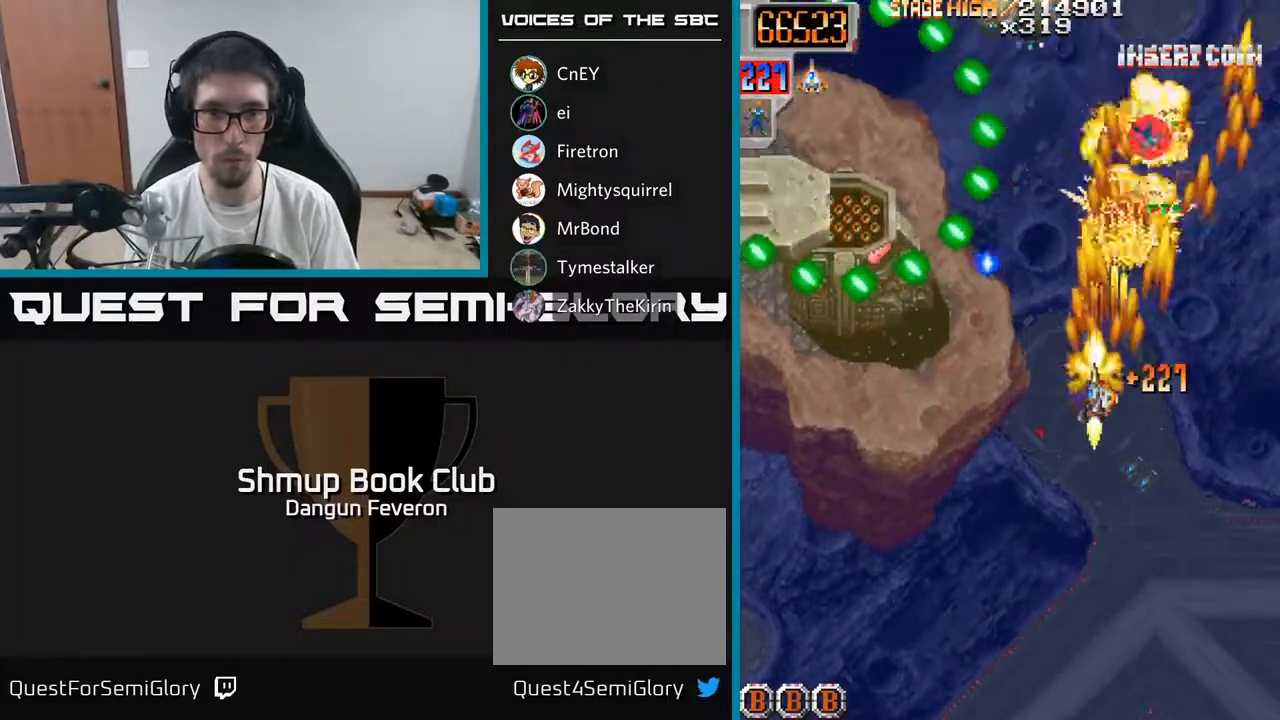
{"buttons": ["R2", "DPAD_RIGHT"], "left_stick": "center", "right_stick": "center", "events": [[333, "DPAD_LEFT", "up"], [383, "DPAD_DOWN", "up"], [383, "DPAD_RIGHT", "down"]]}
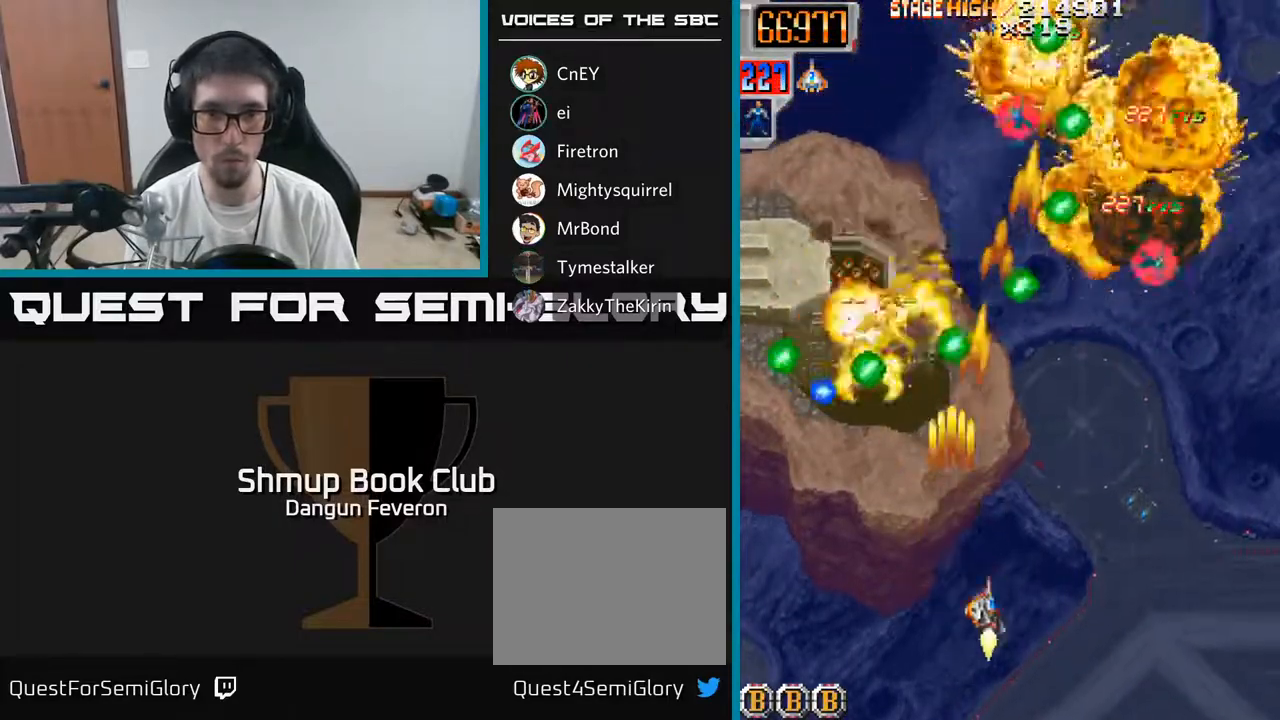
{"buttons": ["R2", "DPAD_UP", "DPAD_LEFT"], "left_stick": "center", "right_stick": "center", "events": [[150, "DPAD_RIGHT", "up"], [167, "DPAD_UP", "down"], [200, "DPAD_LEFT", "down"], [233, "DPAD_UP", "up"], [250, "DPAD_UP", "down"]]}
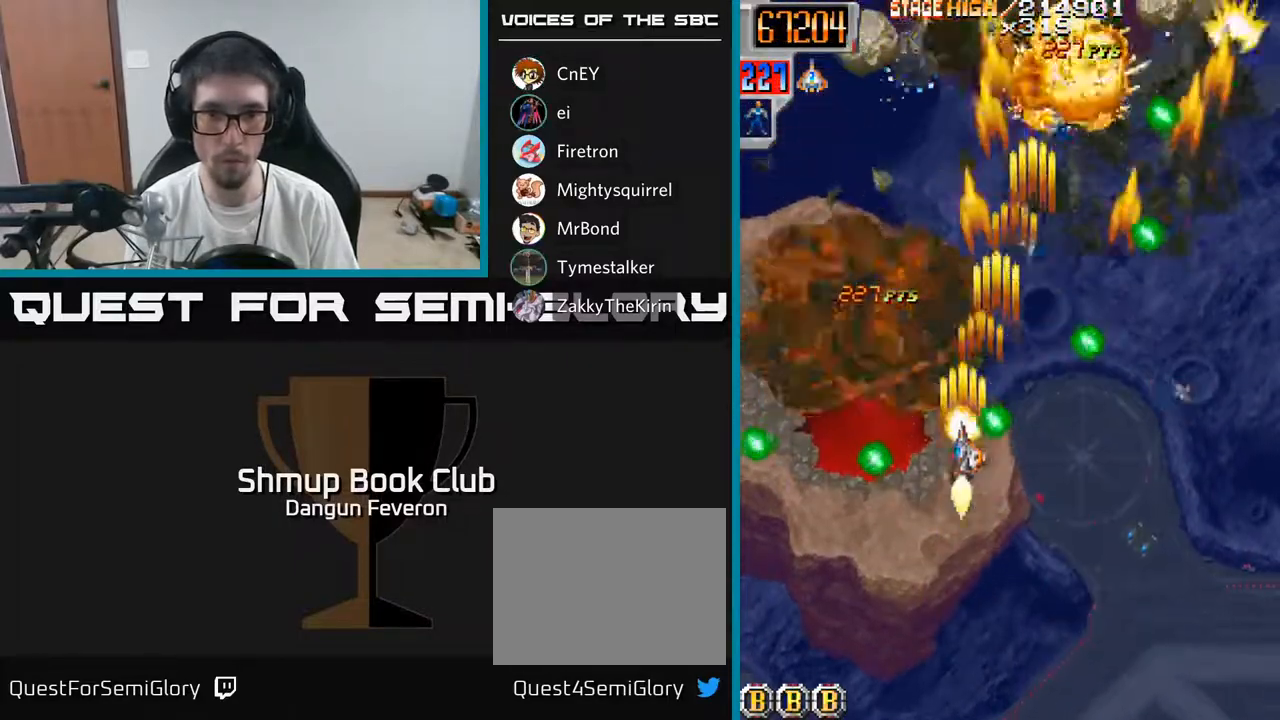
{"buttons": ["R2", "DPAD_DOWN", "DPAD_RIGHT"], "left_stick": "center", "right_stick": "center", "events": [[17, "DPAD_LEFT", "up"], [133, "DPAD_RIGHT", "down"], [167, "DPAD_UP", "up"], [317, "DPAD_RIGHT", "up"], [333, "DPAD_DOWN", "down"], [450, "DPAD_RIGHT", "down"]]}